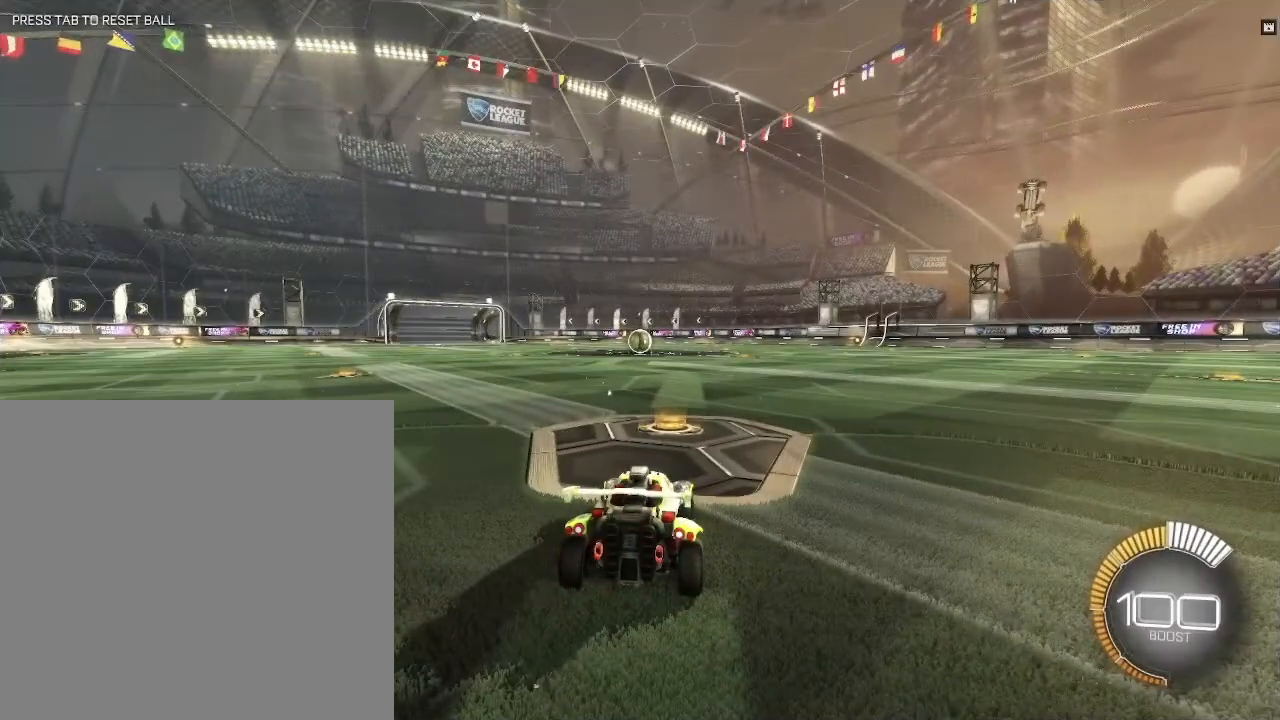
Gameplay with a controller (PlayStation layout); each line is a JSON object with the inputs held at the frame after it. "events" lists button and stick changes between this image and that frame as [ms after this image, input, new state], when the widget could be followed in between.
{"buttons": [], "left_stick": "center", "right_stick": "center", "events": []}
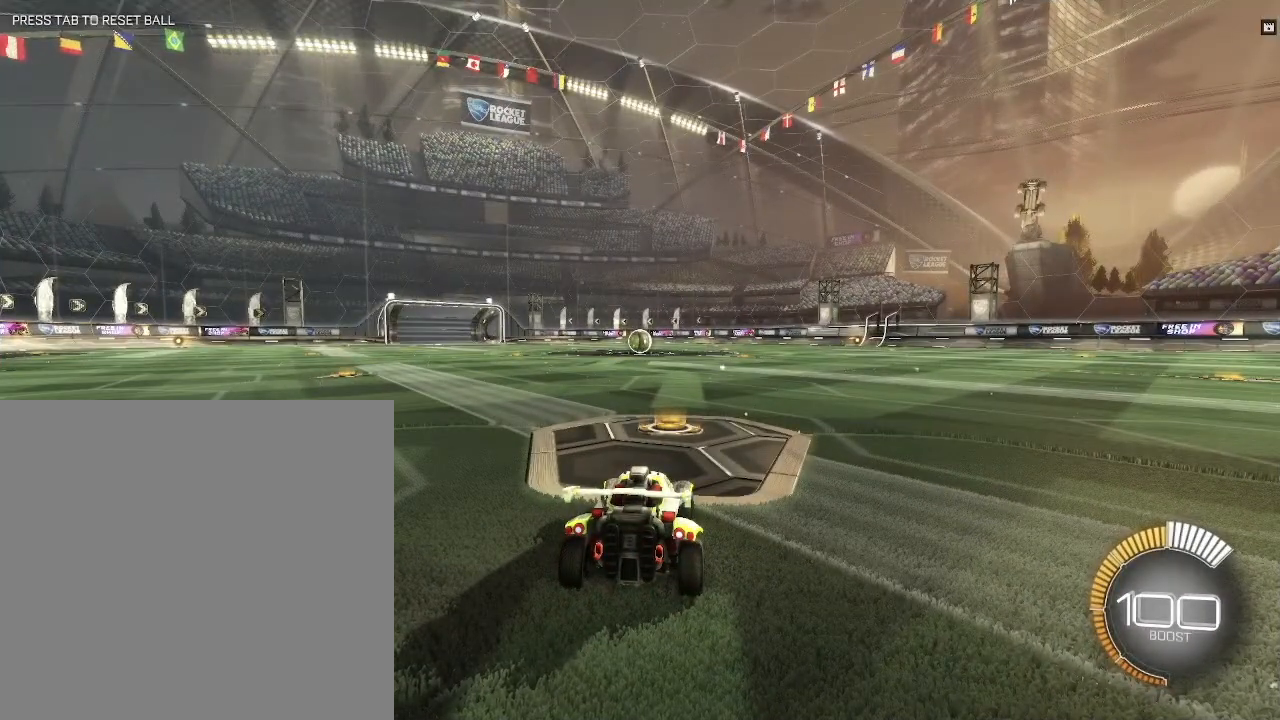
{"buttons": [], "left_stick": "center", "right_stick": "center", "events": []}
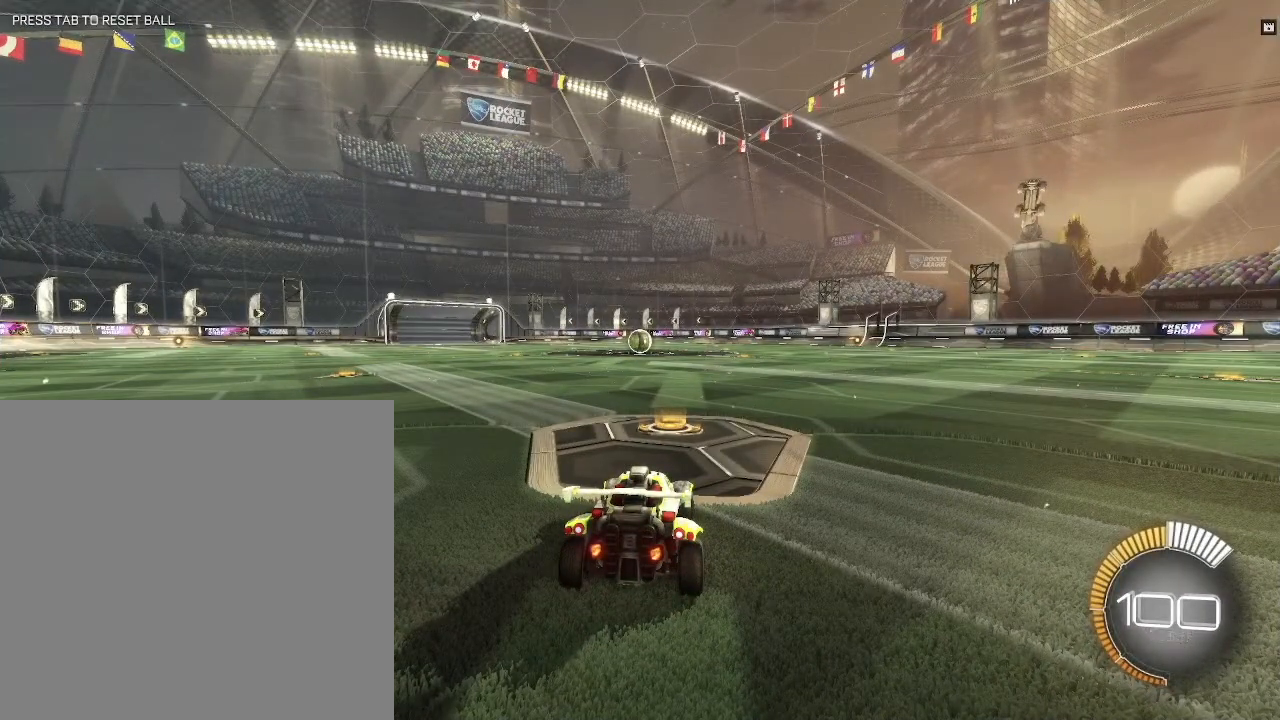
{"buttons": [], "left_stick": "center", "right_stick": "center", "events": []}
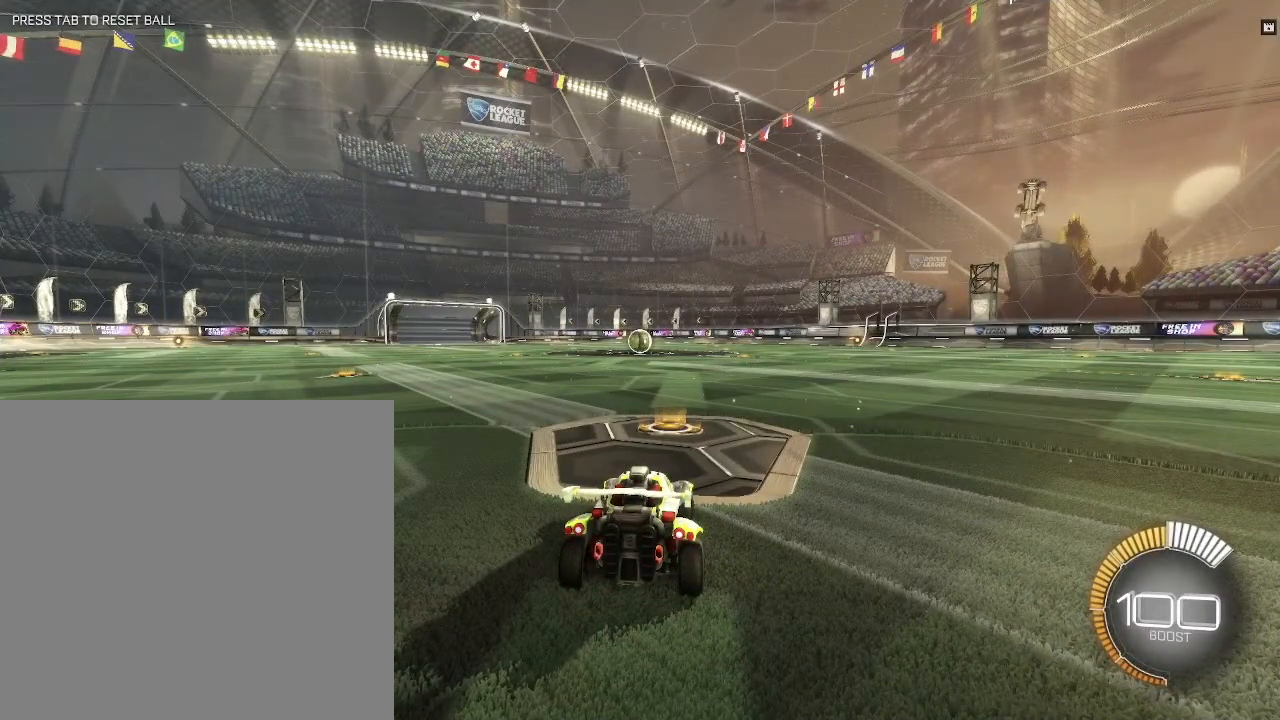
{"buttons": [], "left_stick": "center", "right_stick": "center", "events": []}
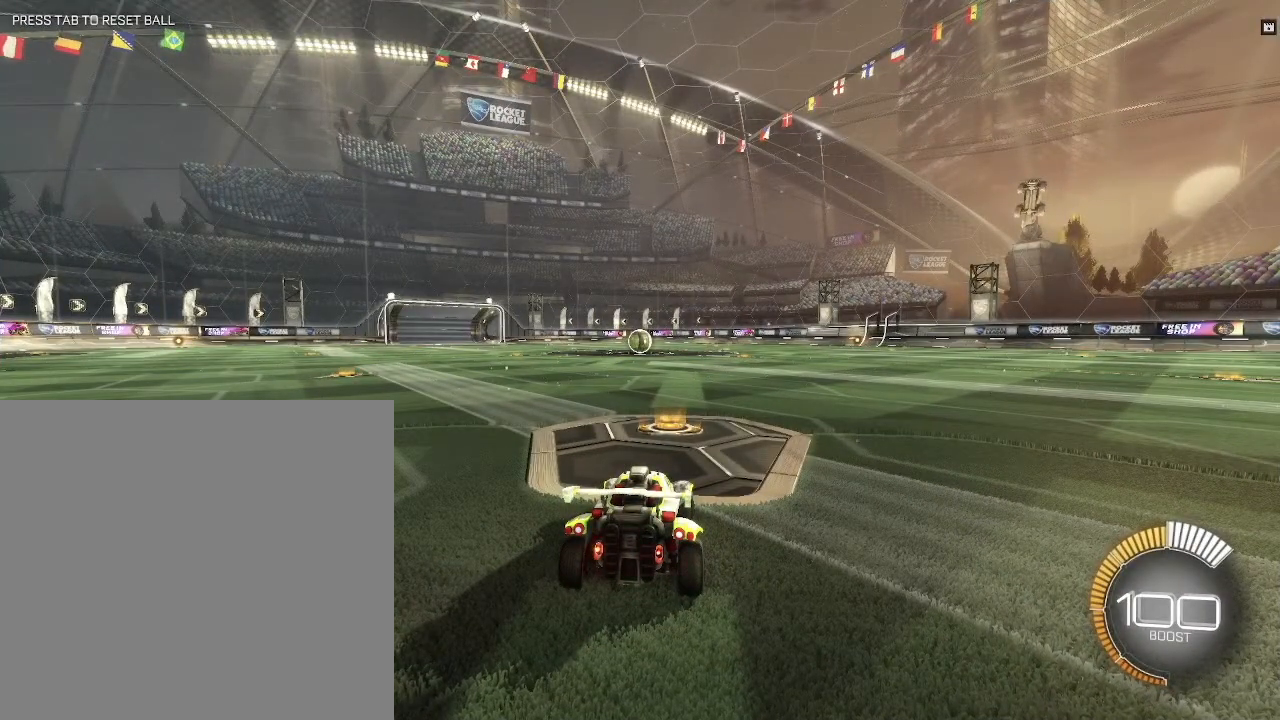
{"buttons": ["R1", "R2"], "left_stick": "center", "right_stick": "center", "events": [[351, "R2", "down"], [468, "R1", "down"]]}
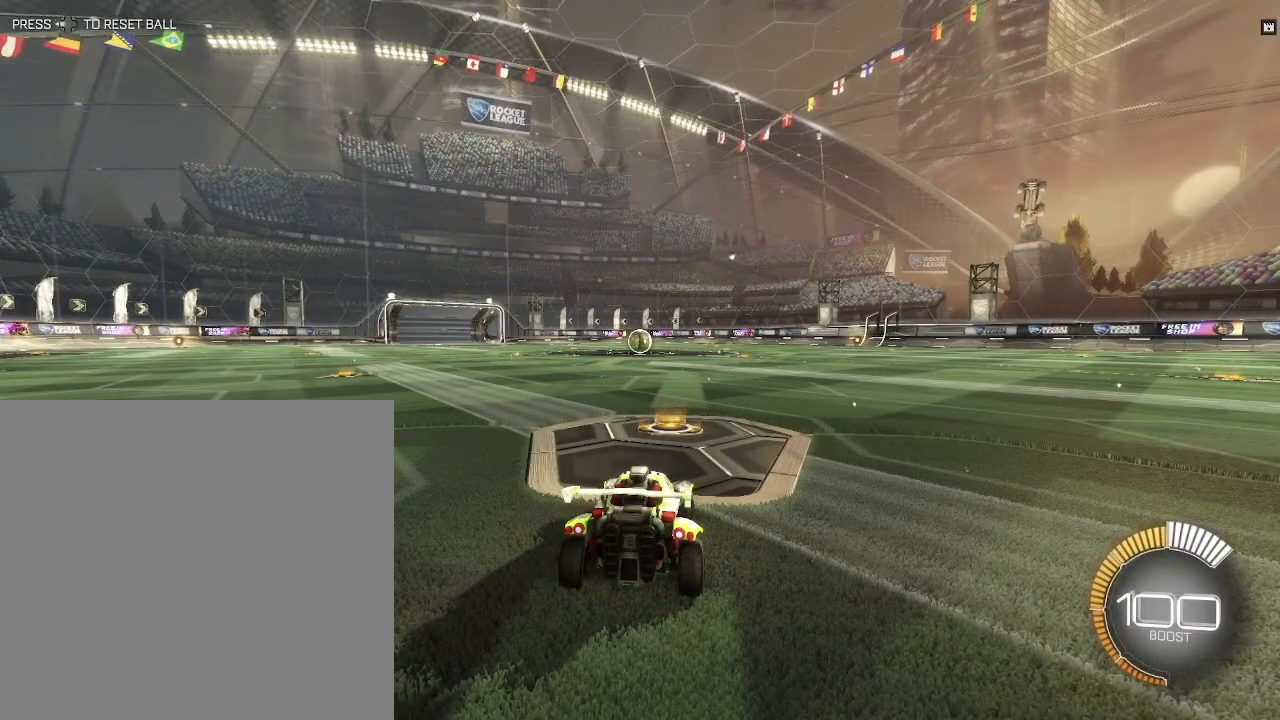
{"buttons": [], "left_stick": "left", "right_stick": "center", "events": [[284, "R2", "up"], [300, "R1", "up"], [484, "left_stick", "left"]]}
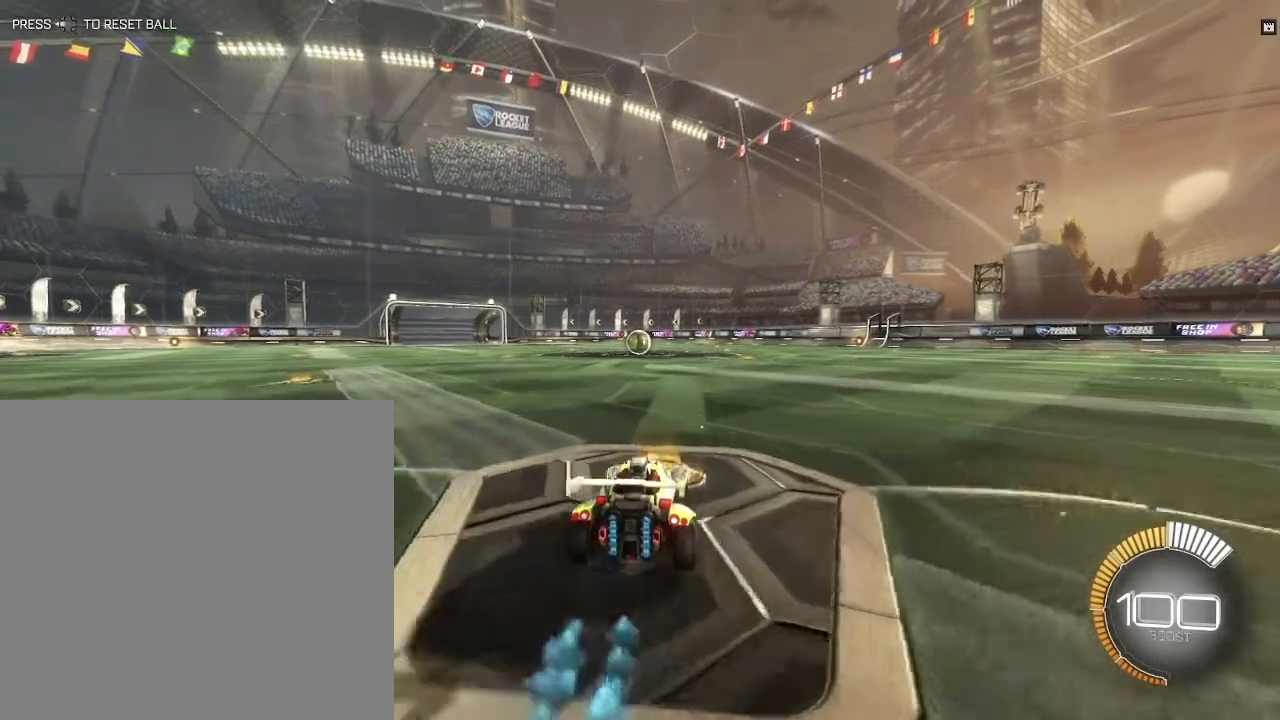
{"buttons": ["R1", "R2"], "left_stick": "right", "right_stick": "center", "events": [[151, "left_stick", "center"], [434, "R2", "down"], [484, "R1", "down"], [501, "left_stick", "right"]]}
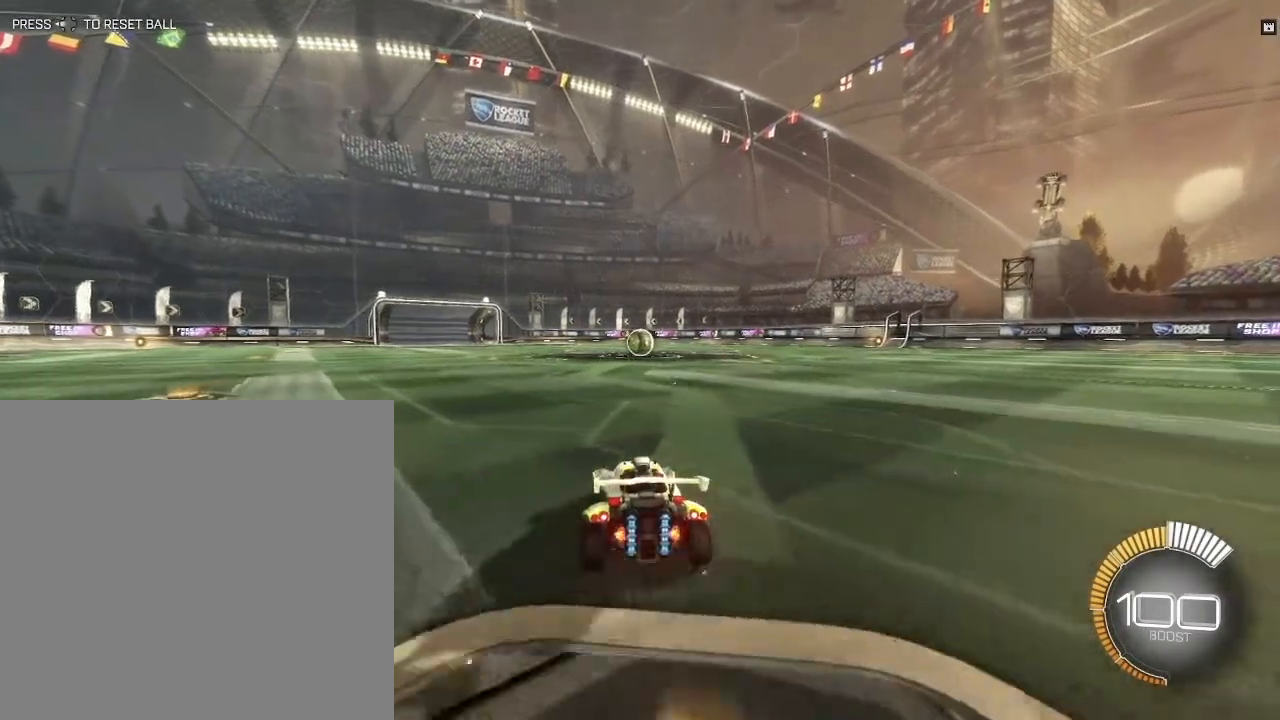
{"buttons": ["R1", "R2"], "left_stick": "center", "right_stick": "center", "events": [[150, "R1", "up"], [150, "left_stick", "center"], [217, "left_stick", "left"], [284, "R1", "down"], [350, "left_stick", "center"], [400, "R1", "up"], [500, "R1", "down"]]}
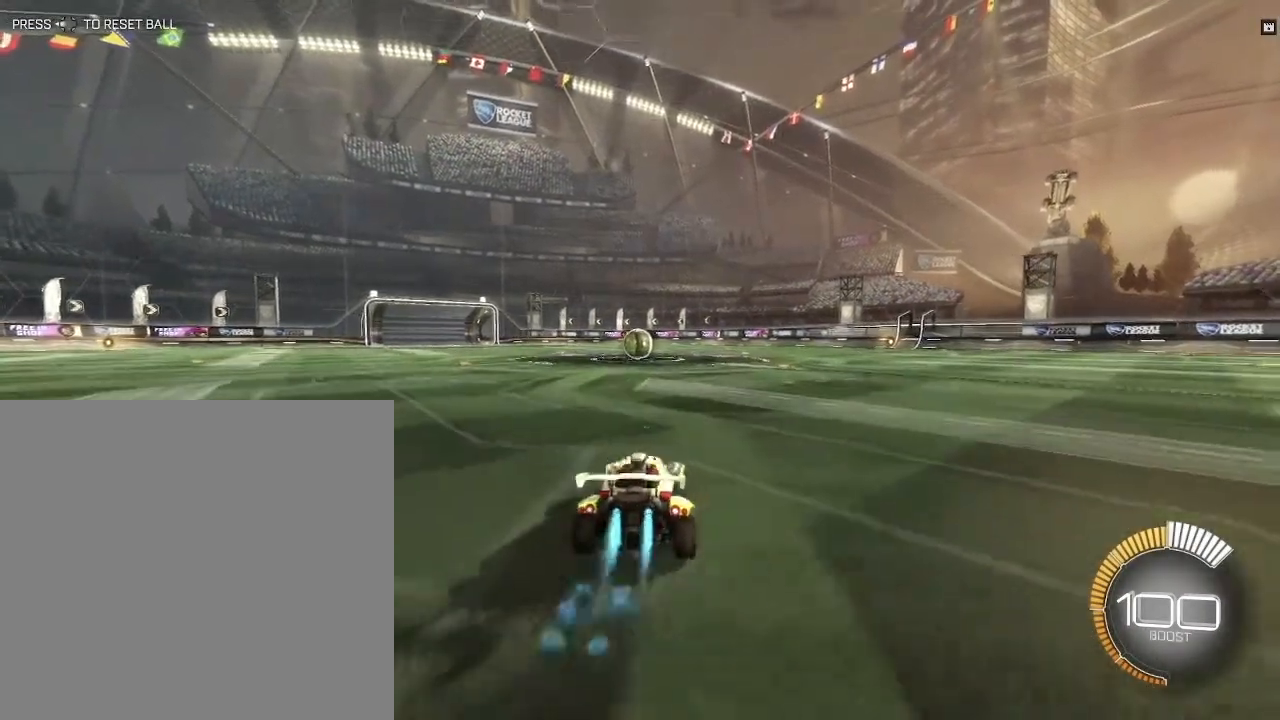
{"buttons": ["R1", "R2"], "left_stick": "center", "right_stick": "center", "events": [[34, "left_stick", "left"], [101, "R1", "up"], [184, "left_stick", "center"], [201, "R1", "down"], [317, "R1", "up"], [367, "left_stick", "up-right"], [401, "R1", "down"], [501, "left_stick", "center"]]}
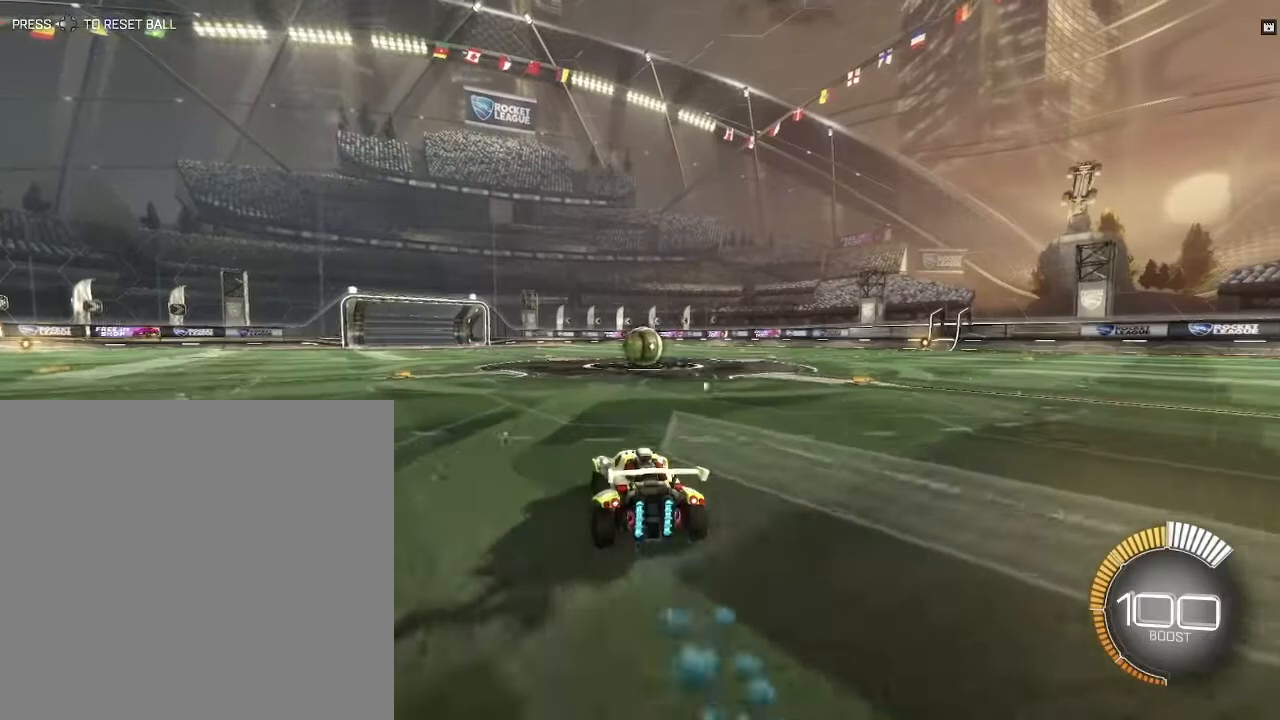
{"buttons": [], "left_stick": "center", "right_stick": "center", "events": [[33, "R1", "up"], [133, "left_stick", "up-right"], [233, "left_stick", "center"], [317, "R2", "up"]]}
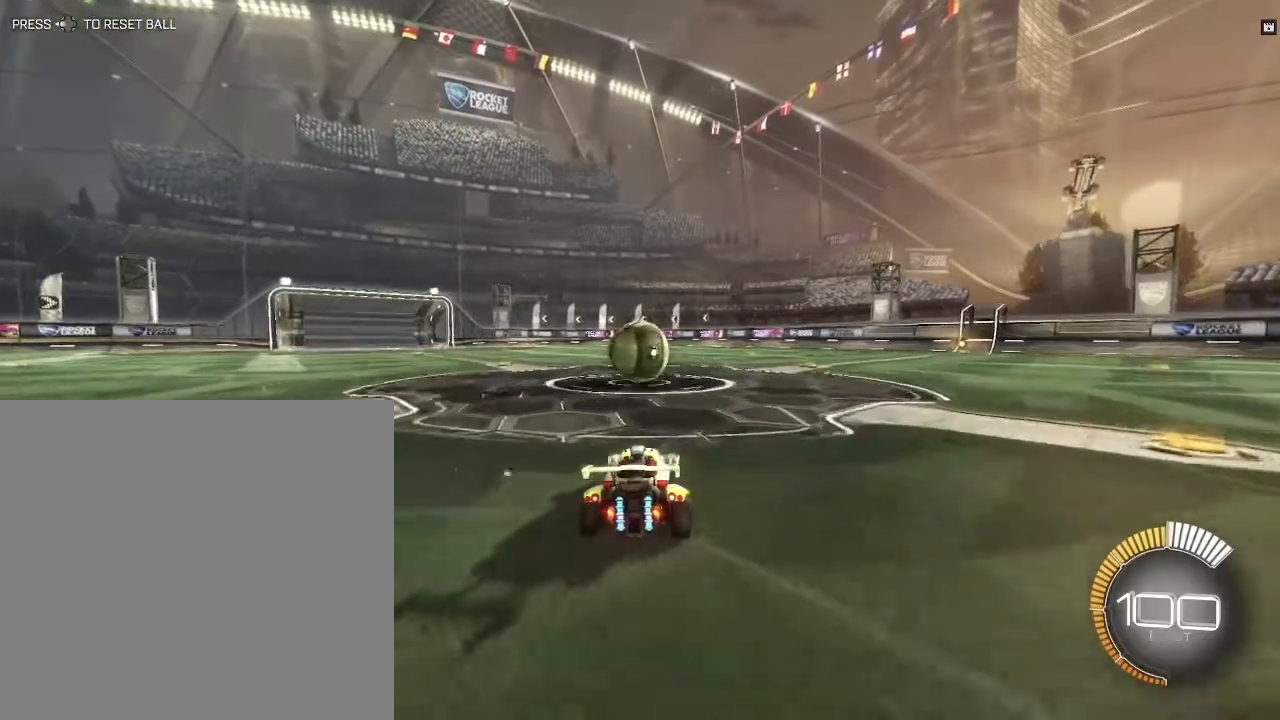
{"buttons": ["L2"], "left_stick": "center", "right_stick": "center", "events": [[284, "L2", "down"]]}
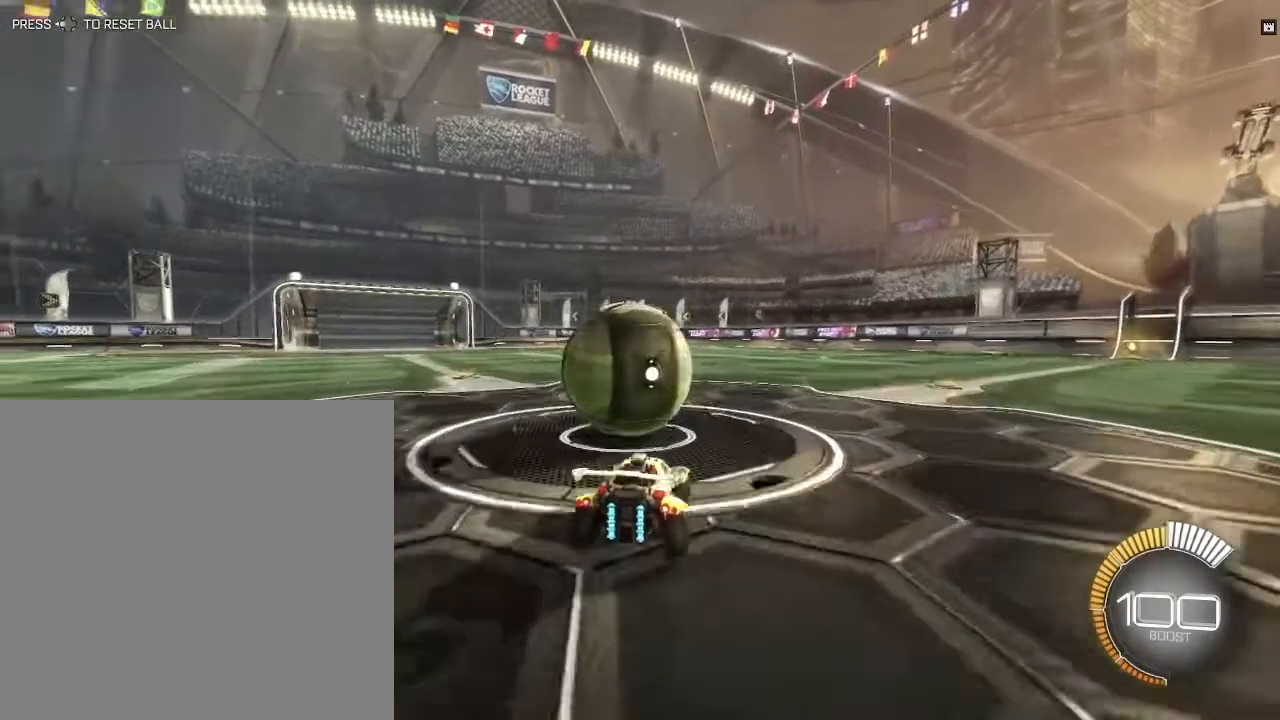
{"buttons": [], "left_stick": "down", "right_stick": "center", "events": [[150, "L2", "up"], [150, "START", "down"], [317, "START", "up"], [367, "left_stick", "down"]]}
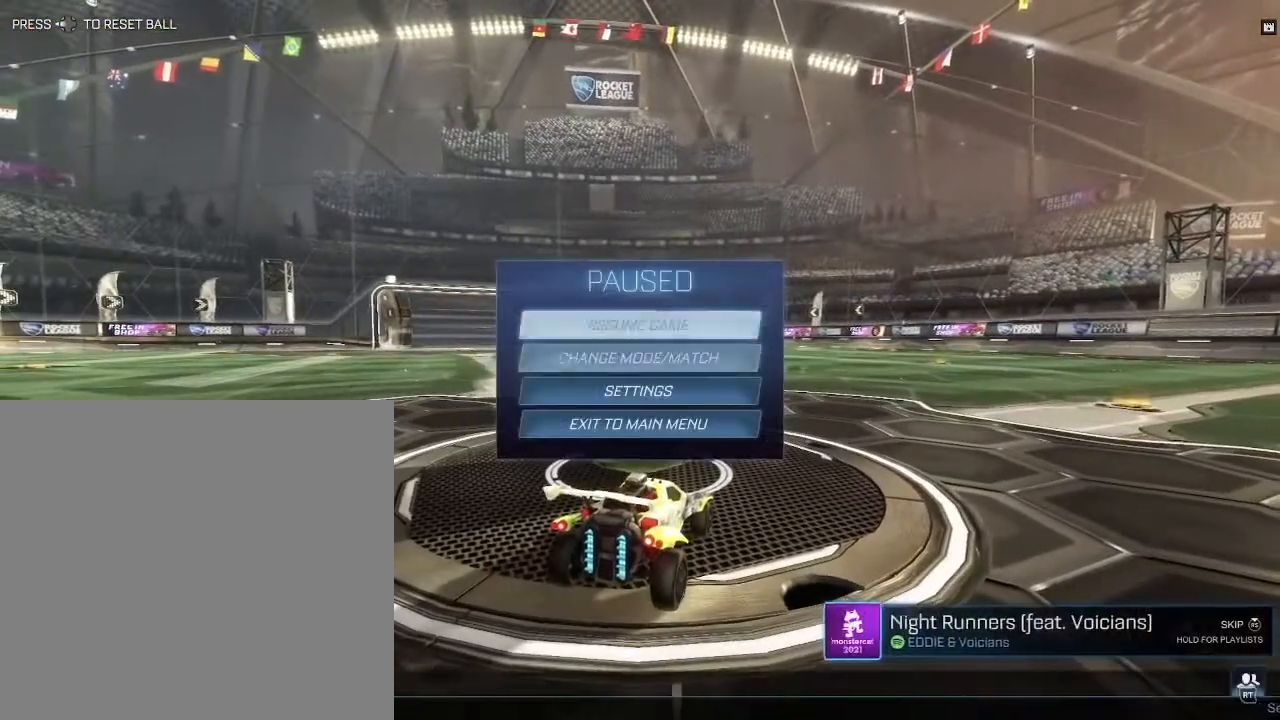
{"buttons": ["CROSS"], "left_stick": "center", "right_stick": "center", "events": [[67, "left_stick", "center"], [134, "left_stick", "down"], [284, "left_stick", "center"], [434, "CROSS", "down"]]}
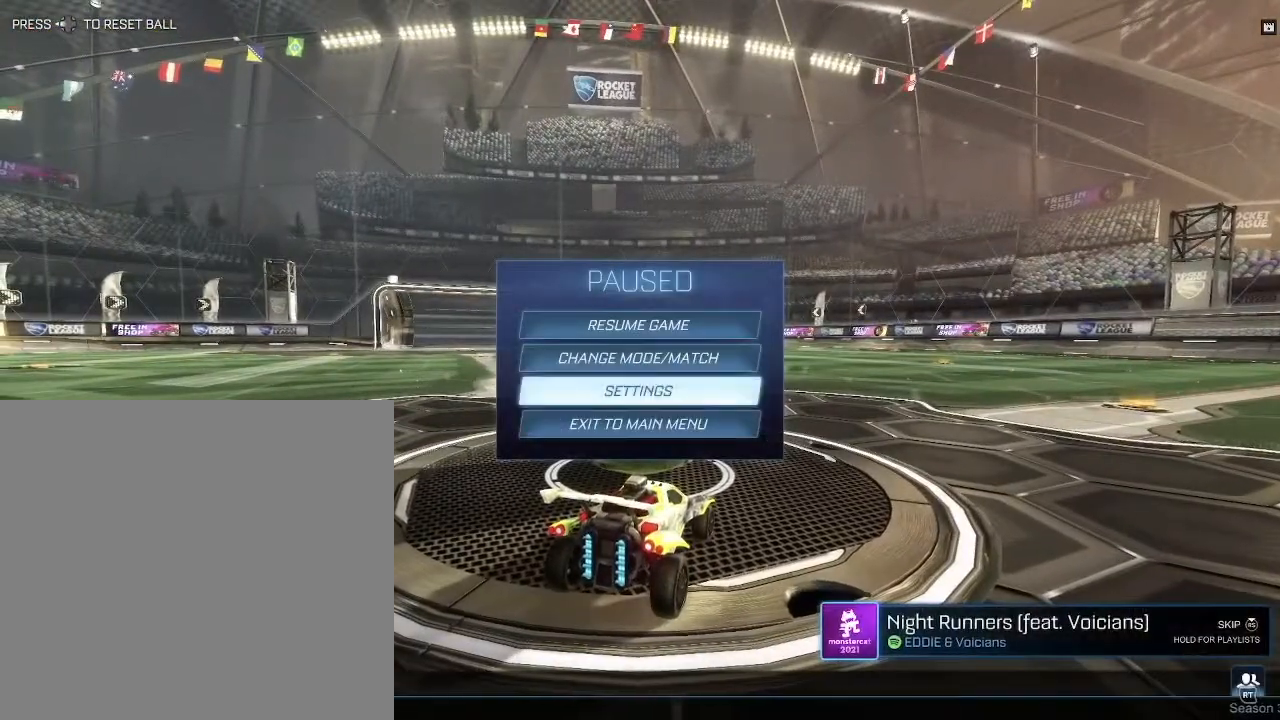
{"buttons": [], "left_stick": "center", "right_stick": "center", "events": [[100, "CROSS", "up"]]}
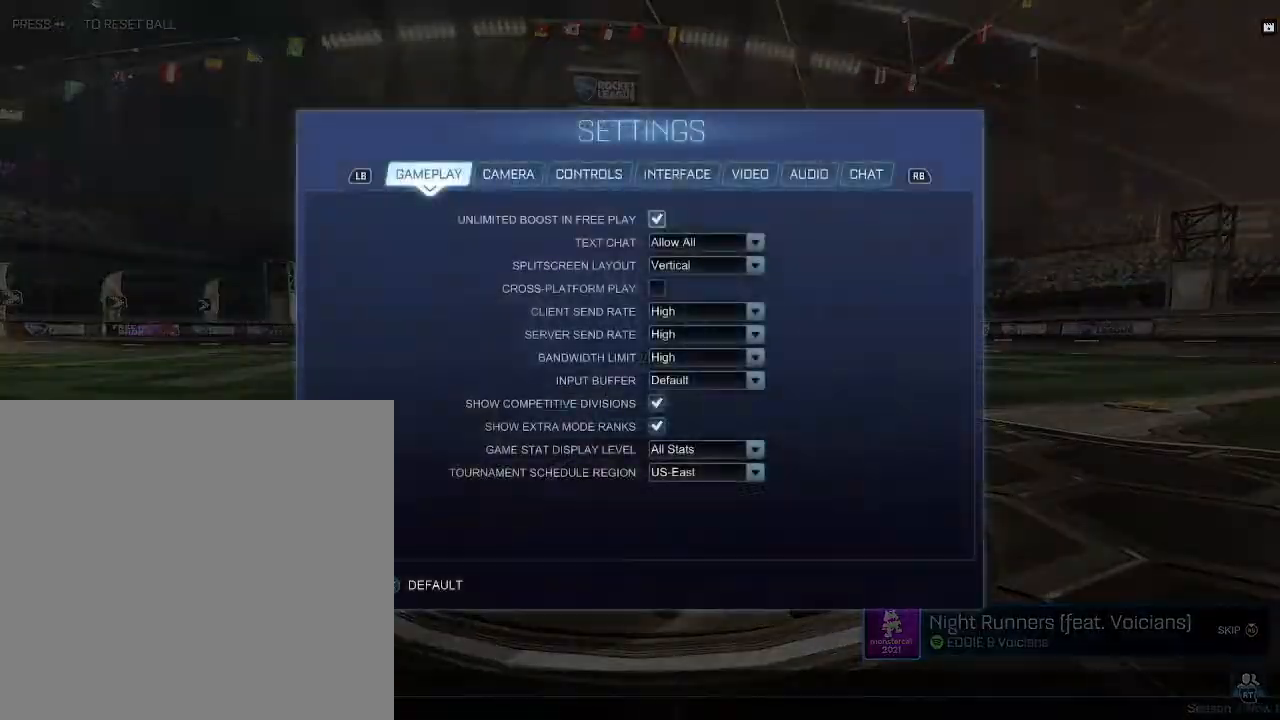
{"buttons": [], "left_stick": "down", "right_stick": "center", "events": [[300, "left_stick", "down"], [333, "R1", "down"], [450, "R1", "up"]]}
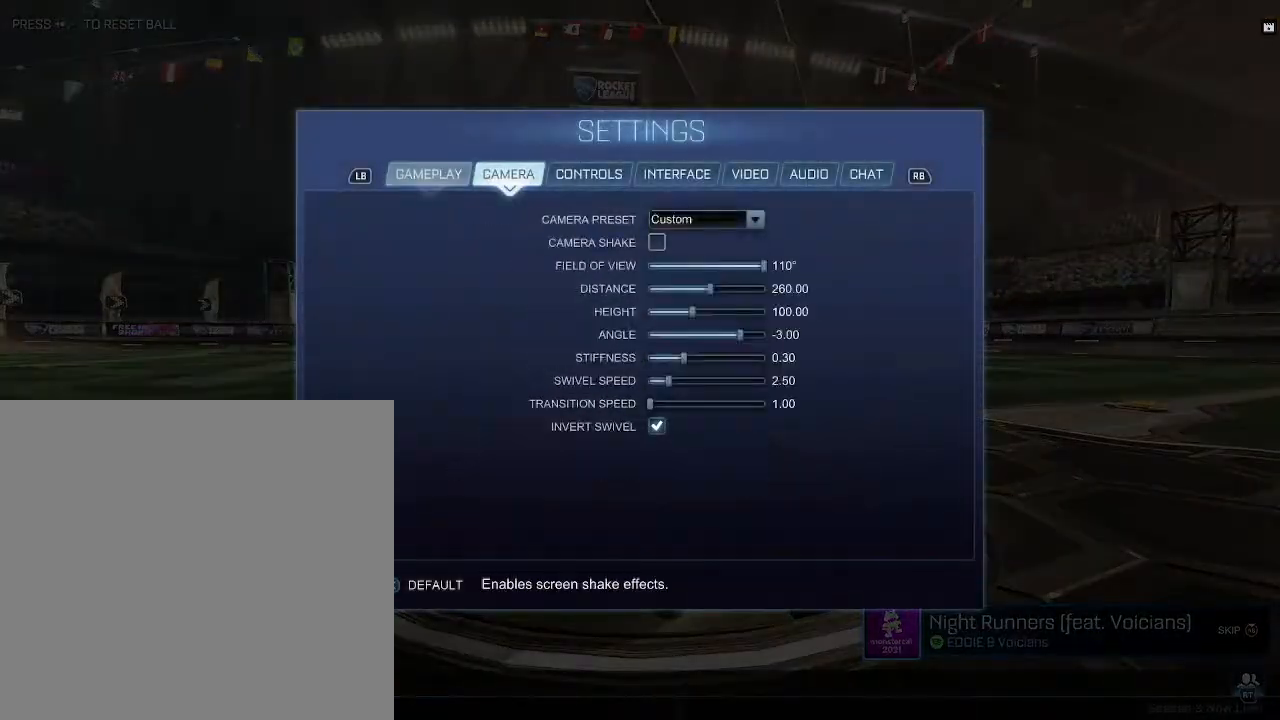
{"buttons": ["R1"], "left_stick": "down", "right_stick": "center", "events": [[184, "R1", "down"], [317, "R1", "up"], [401, "R1", "down"]]}
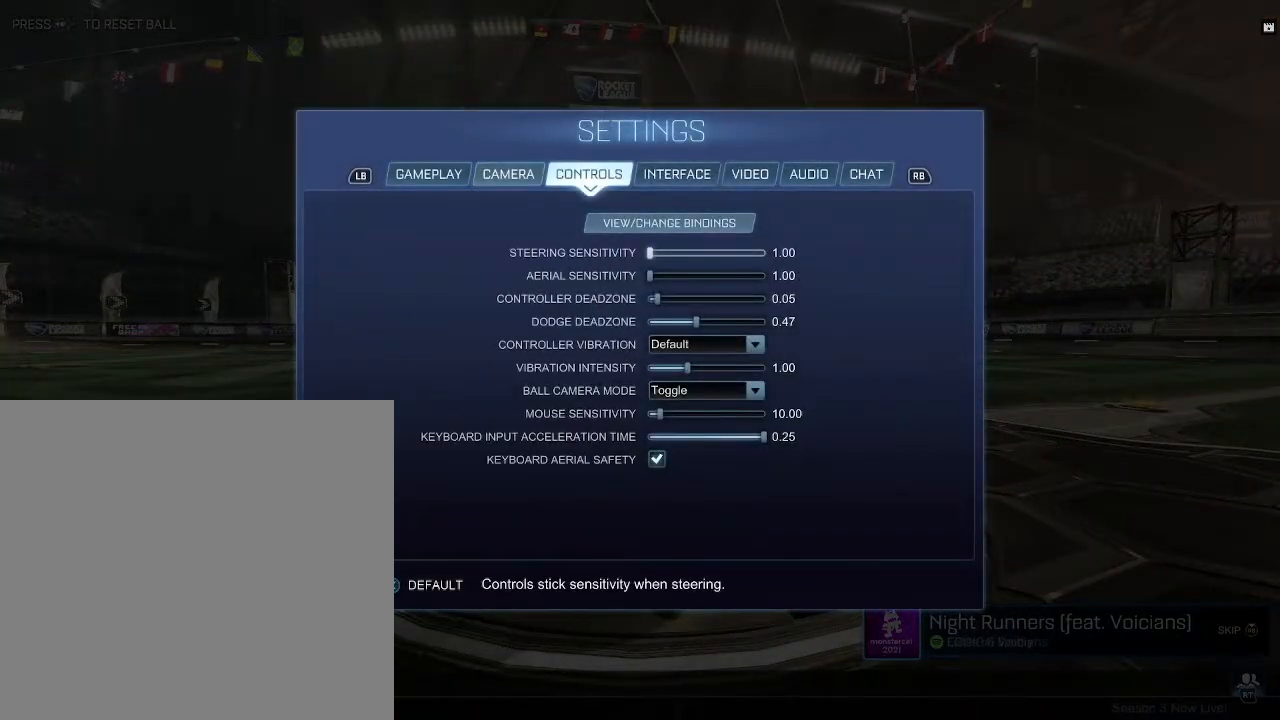
{"buttons": [], "left_stick": "center", "right_stick": "center", "events": [[16, "R1", "up"], [133, "R1", "down"], [200, "R1", "up"], [283, "left_stick", "center"]]}
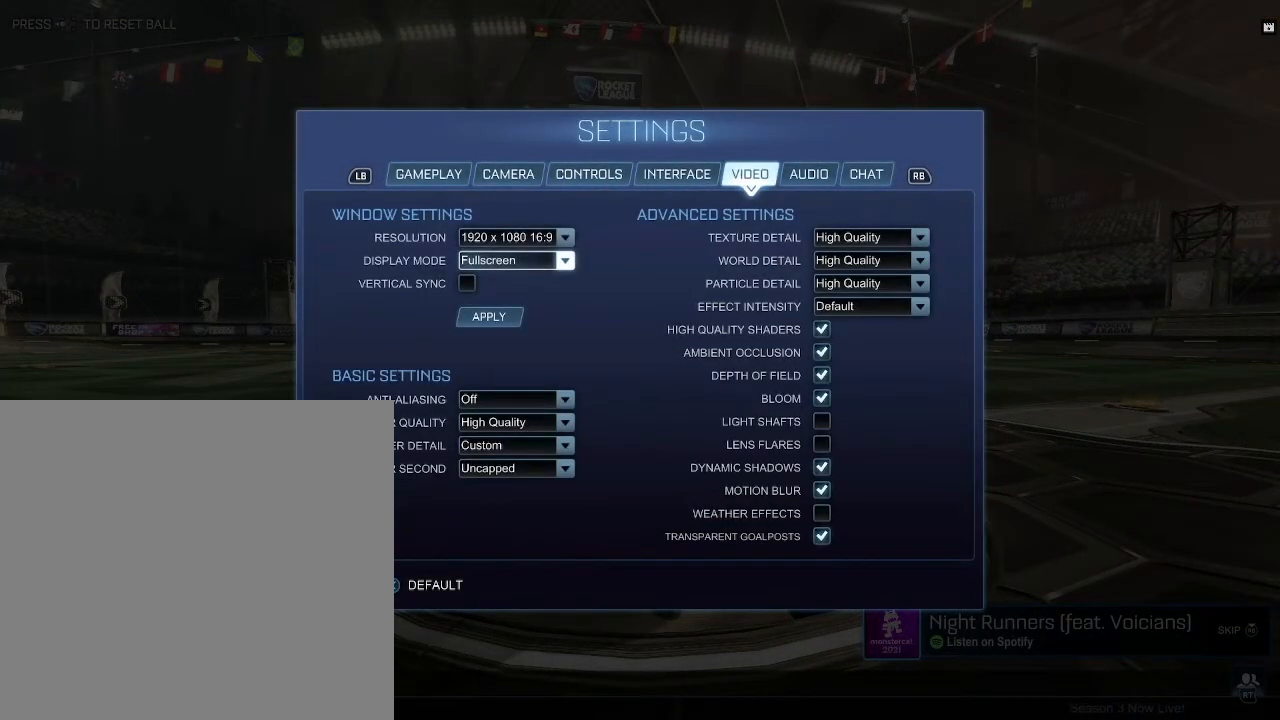
{"buttons": [], "left_stick": "center", "right_stick": "center", "events": [[267, "R1", "down"], [384, "R1", "up"]]}
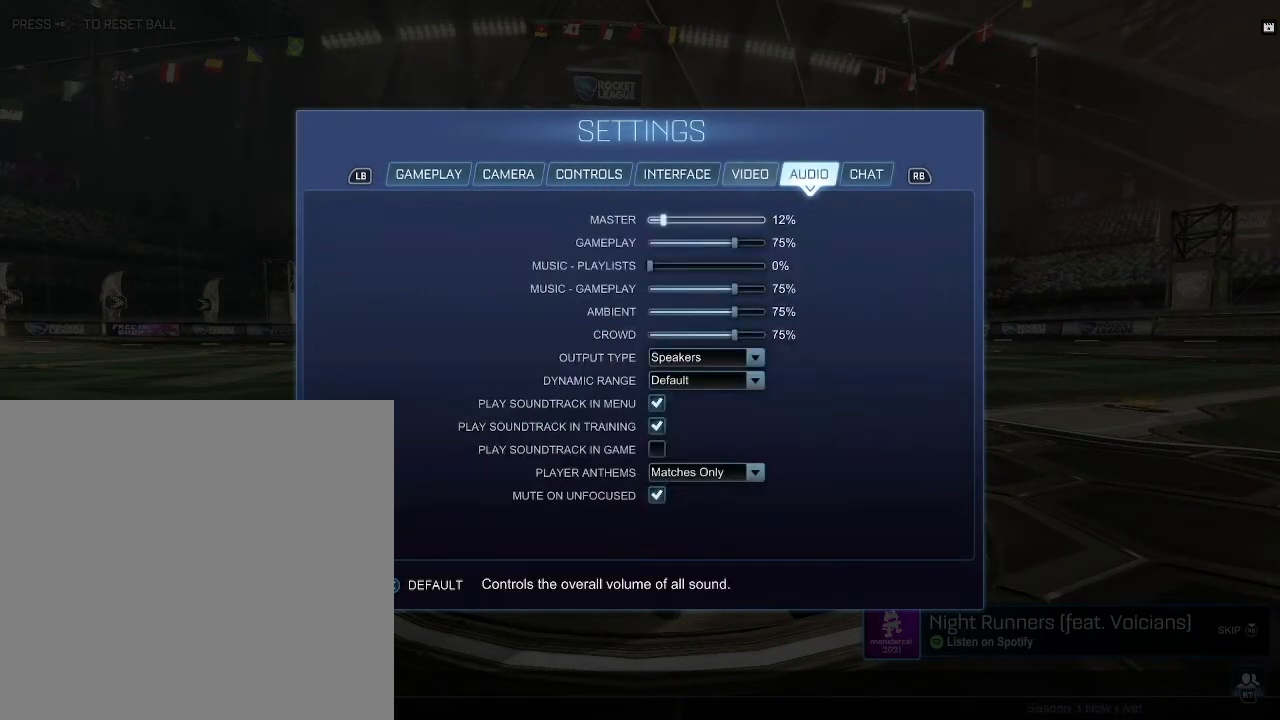
{"buttons": [], "left_stick": "center", "right_stick": "center", "events": []}
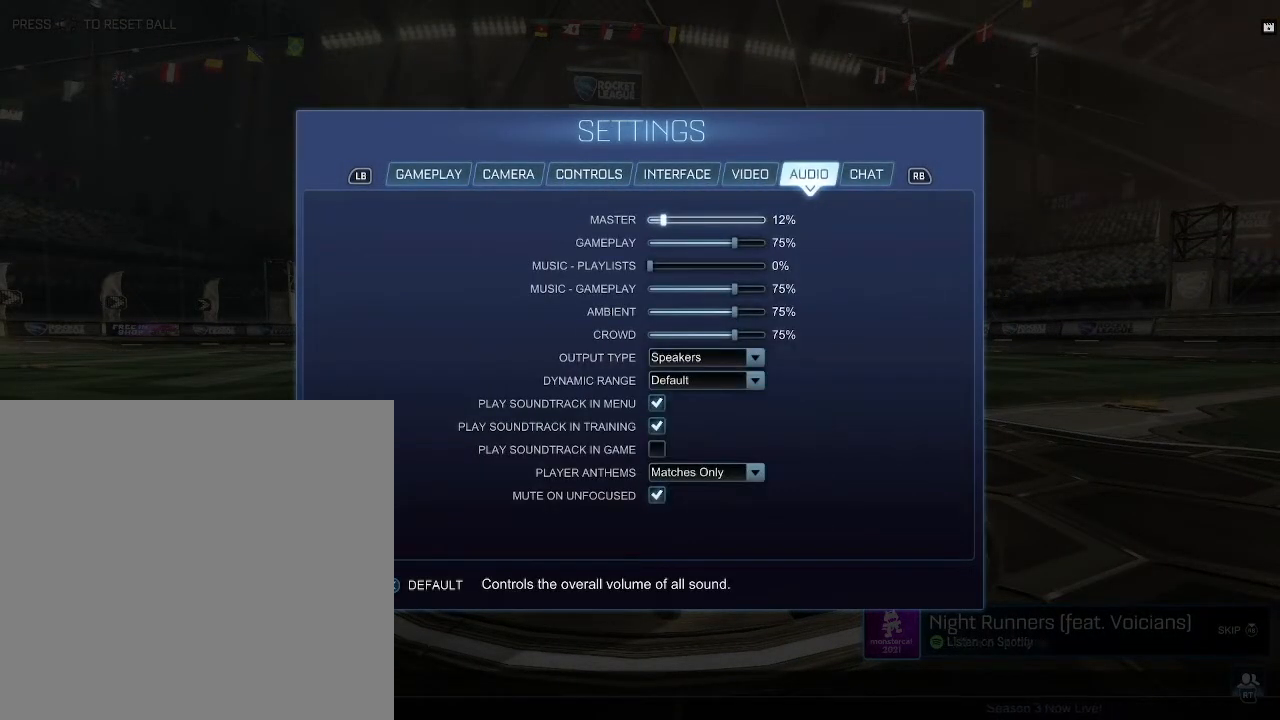
{"buttons": [], "left_stick": "center", "right_stick": "center", "events": [[17, "L1", "down"], [150, "L1", "up"], [234, "L1", "down"], [351, "L1", "up"]]}
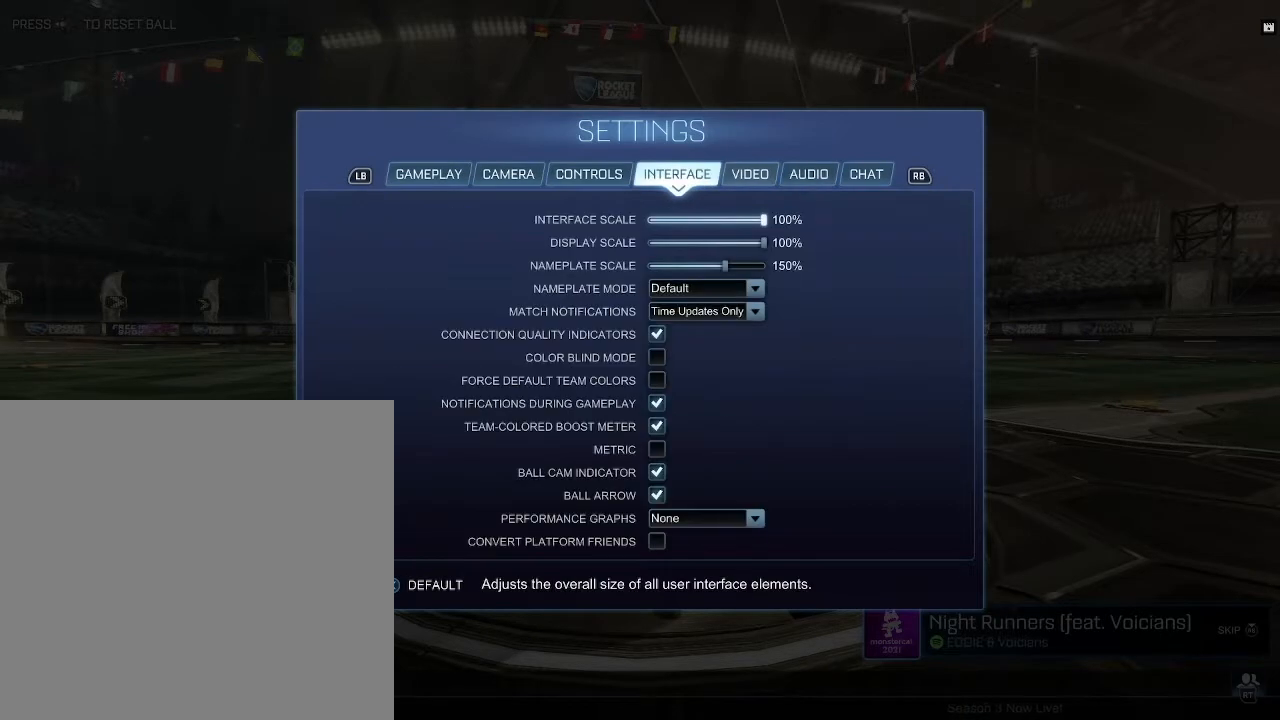
{"buttons": [], "left_stick": "center", "right_stick": "center", "events": []}
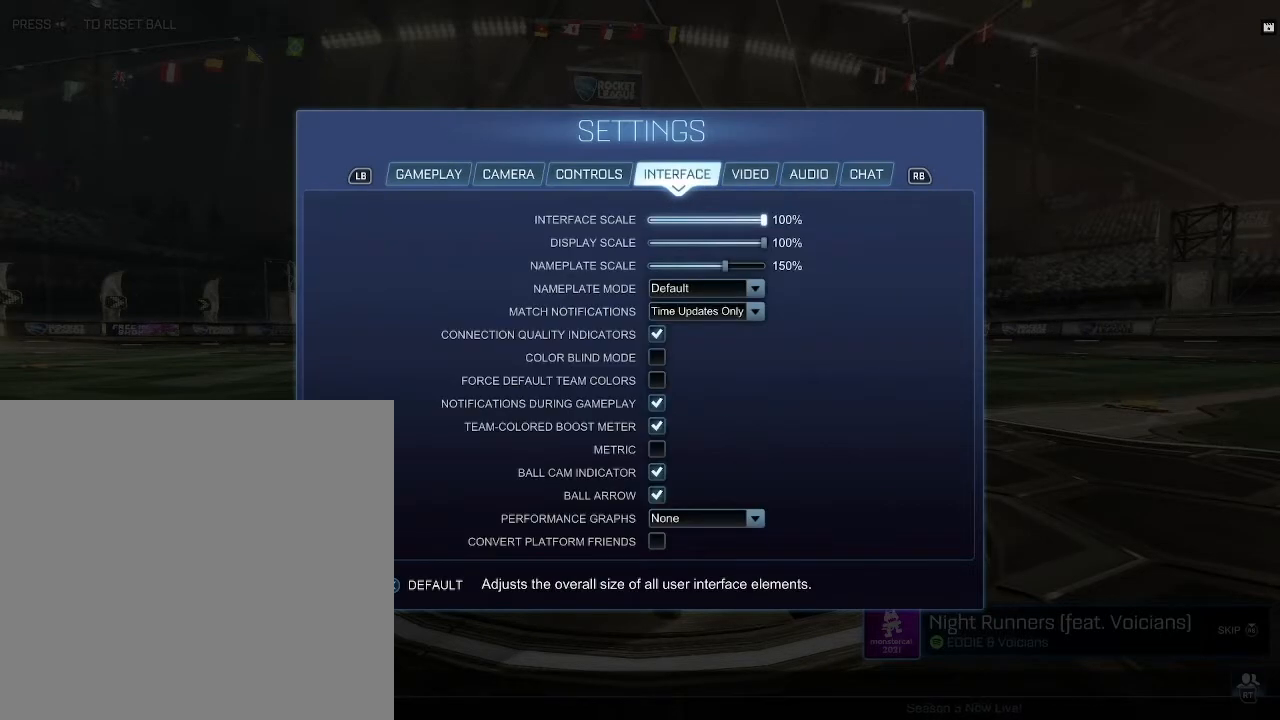
{"buttons": [], "left_stick": "center", "right_stick": "center", "events": []}
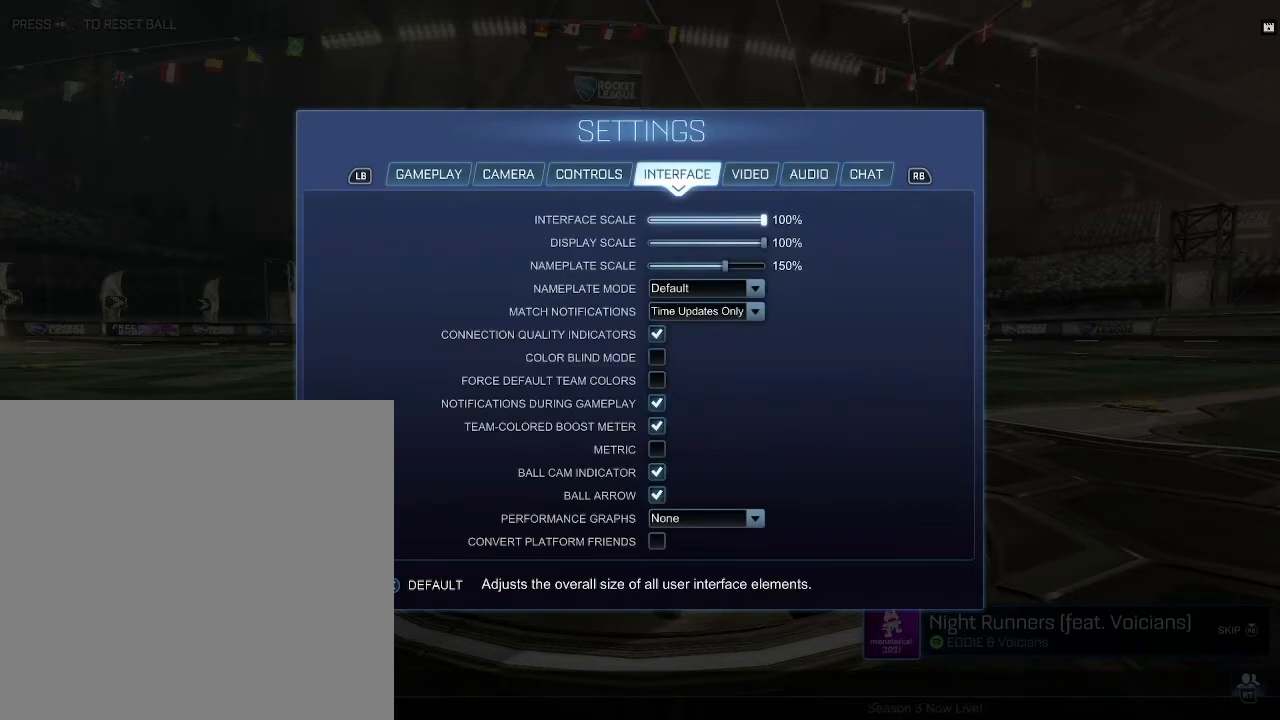
{"buttons": [], "left_stick": "up", "right_stick": "center", "events": [[16, "left_stick", "down"], [200, "left_stick", "center"], [383, "left_stick", "up"]]}
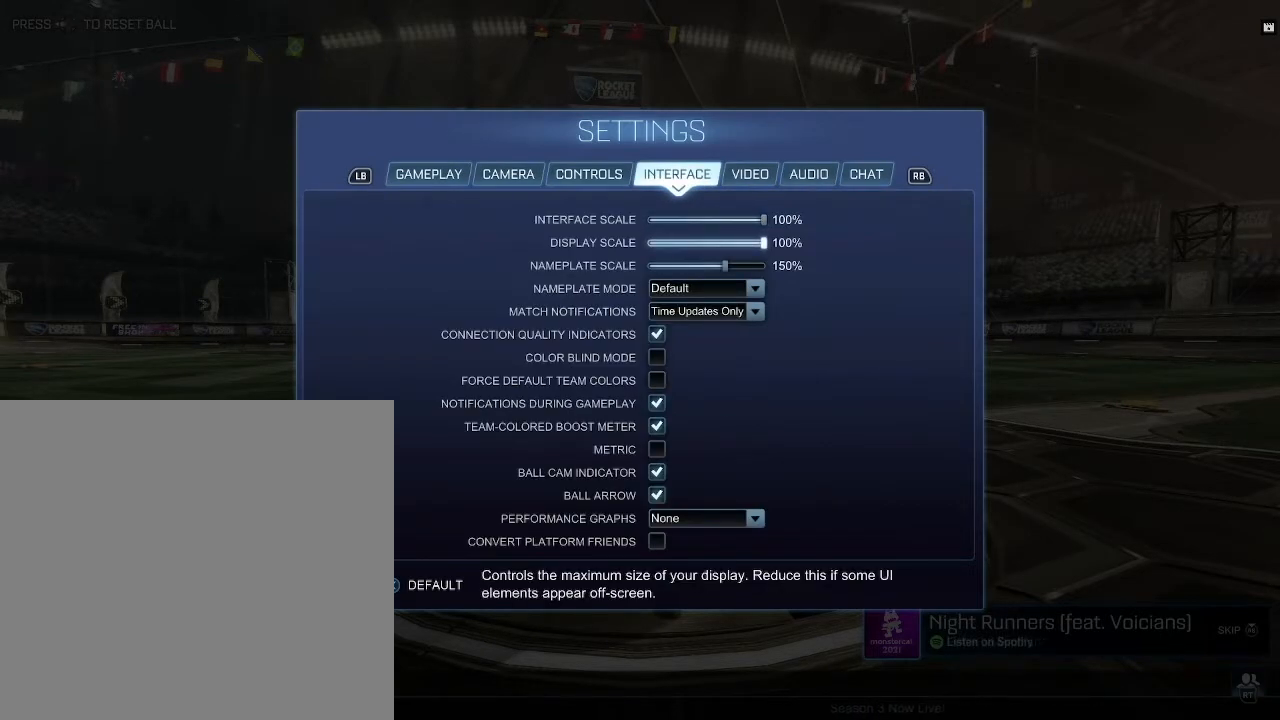
{"buttons": [], "left_stick": "center", "right_stick": "center", "events": [[67, "left_stick", "center"], [267, "R1", "down"], [367, "R1", "up"]]}
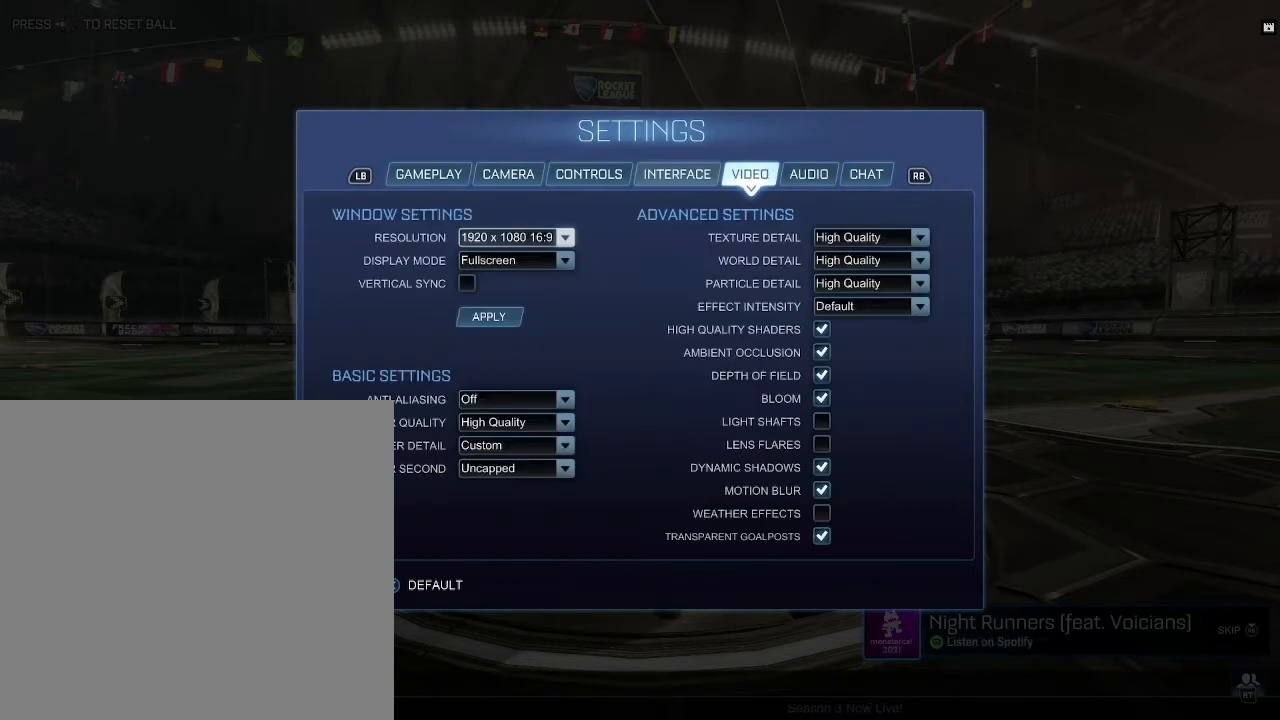
{"buttons": [], "left_stick": "left", "right_stick": "center", "events": [[150, "R1", "down"], [250, "R1", "up"], [484, "left_stick", "left"]]}
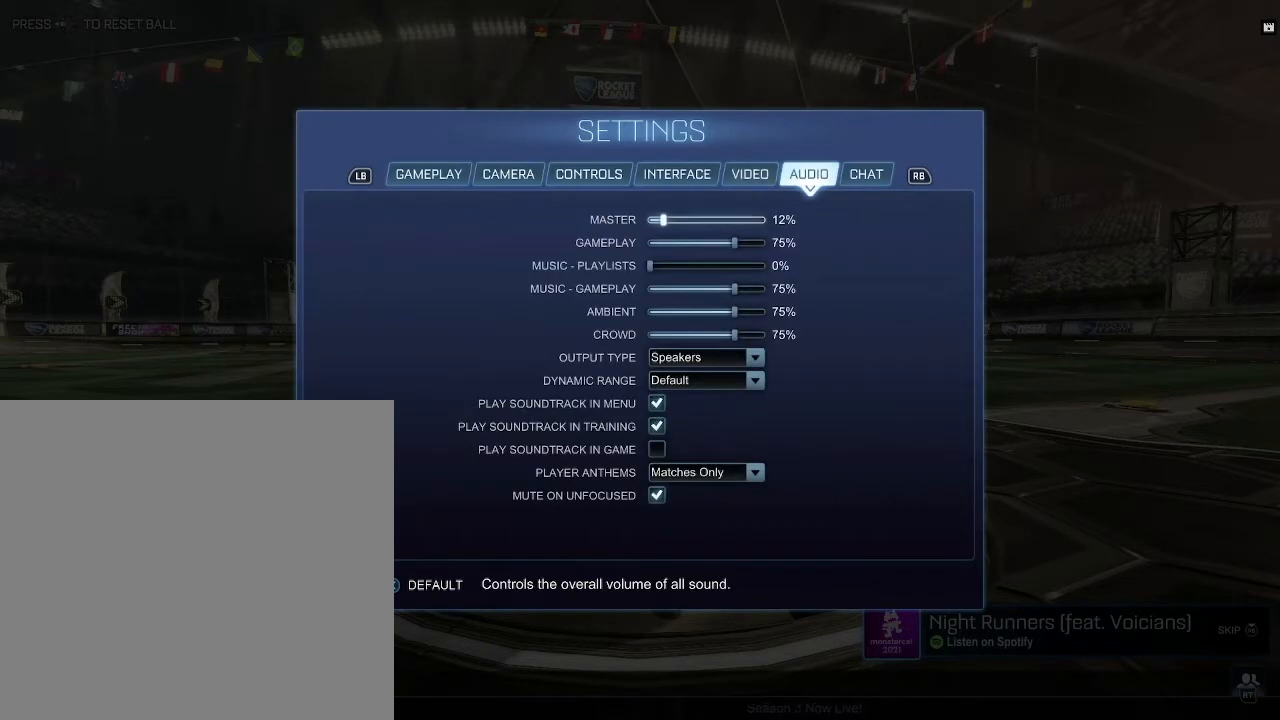
{"buttons": [], "left_stick": "center", "right_stick": "center", "events": [[167, "left_stick", "center"]]}
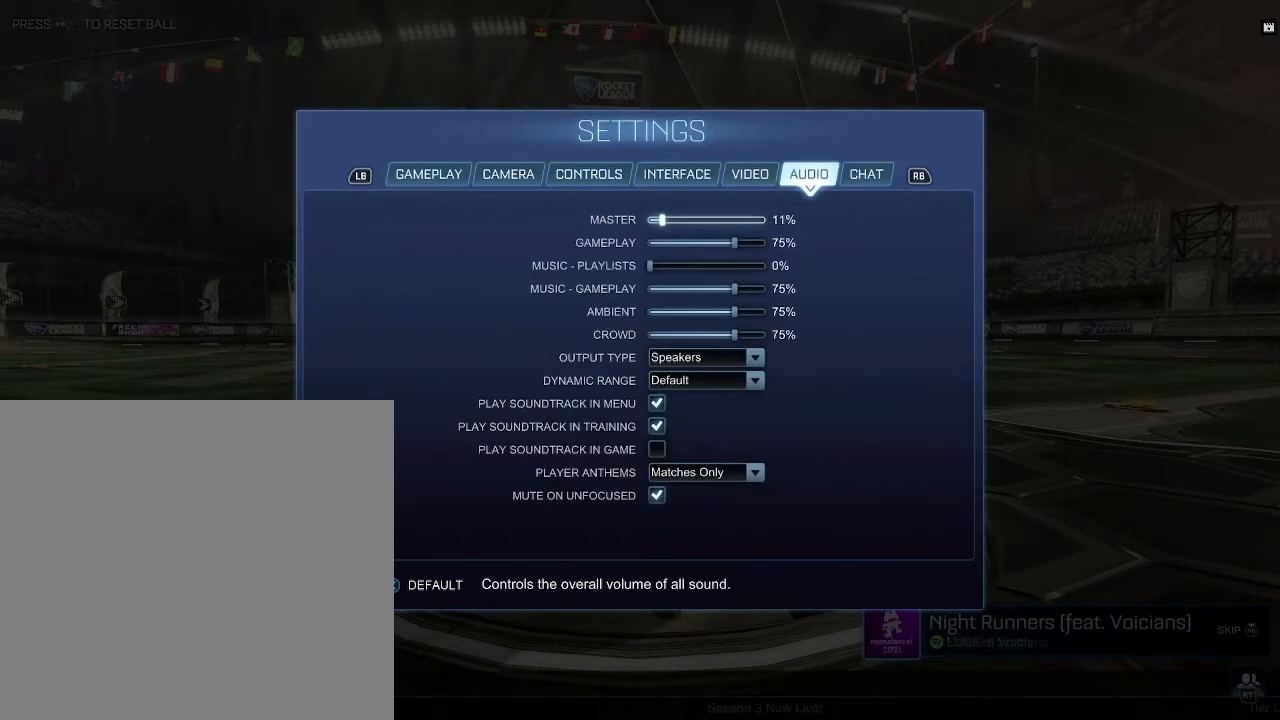
{"buttons": [], "left_stick": "left", "right_stick": "center", "events": [[16, "left_stick", "left"], [150, "left_stick", "center"], [233, "left_stick", "left"]]}